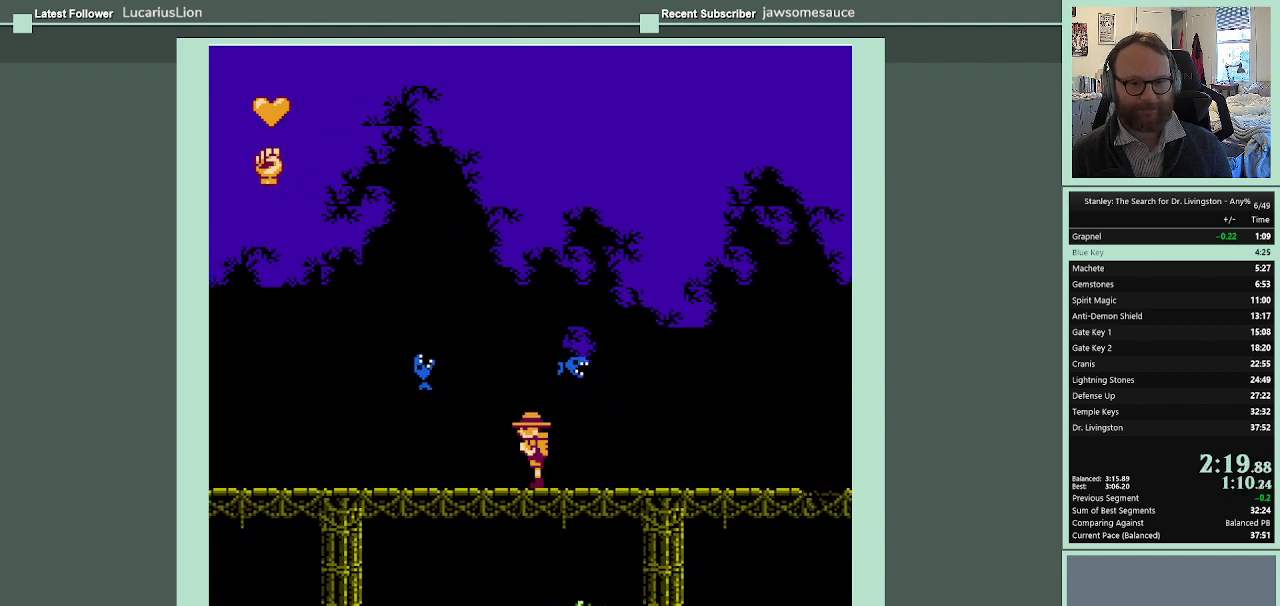
Gameplay with a controller (Nintendo layout); each line is a JSON object with the inputs held at the frame after it. "events" lists button and stick changes between this image and that frame as [ms after this image, input, new state], when the widget could be followed in between. Not read: L3 R3.
{"buttons": [], "events": []}
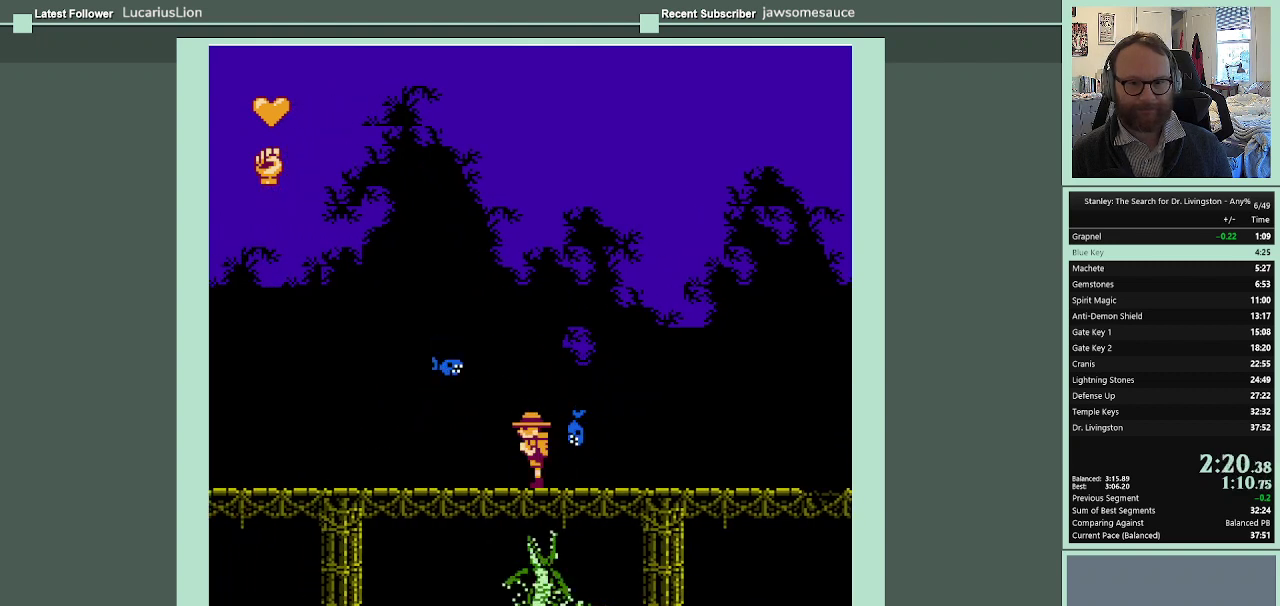
{"buttons": ["A", "DPAD_LEFT"], "events": [[267, "DPAD_LEFT", "down"], [400, "A", "down"]]}
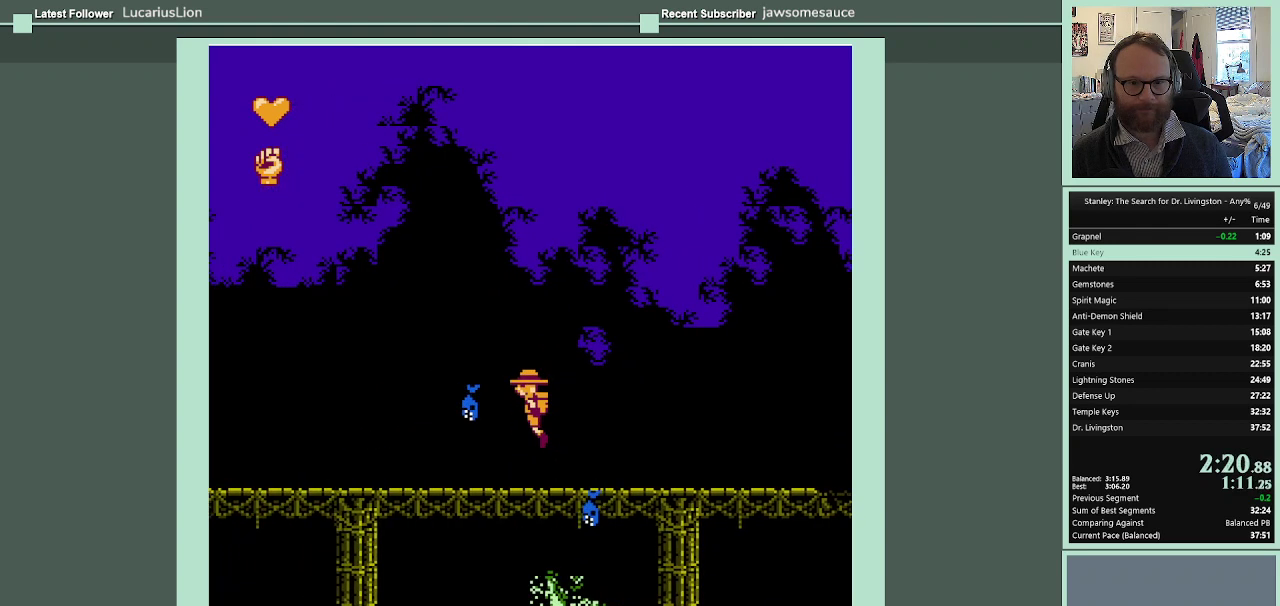
{"buttons": ["A", "DPAD_LEFT"], "events": []}
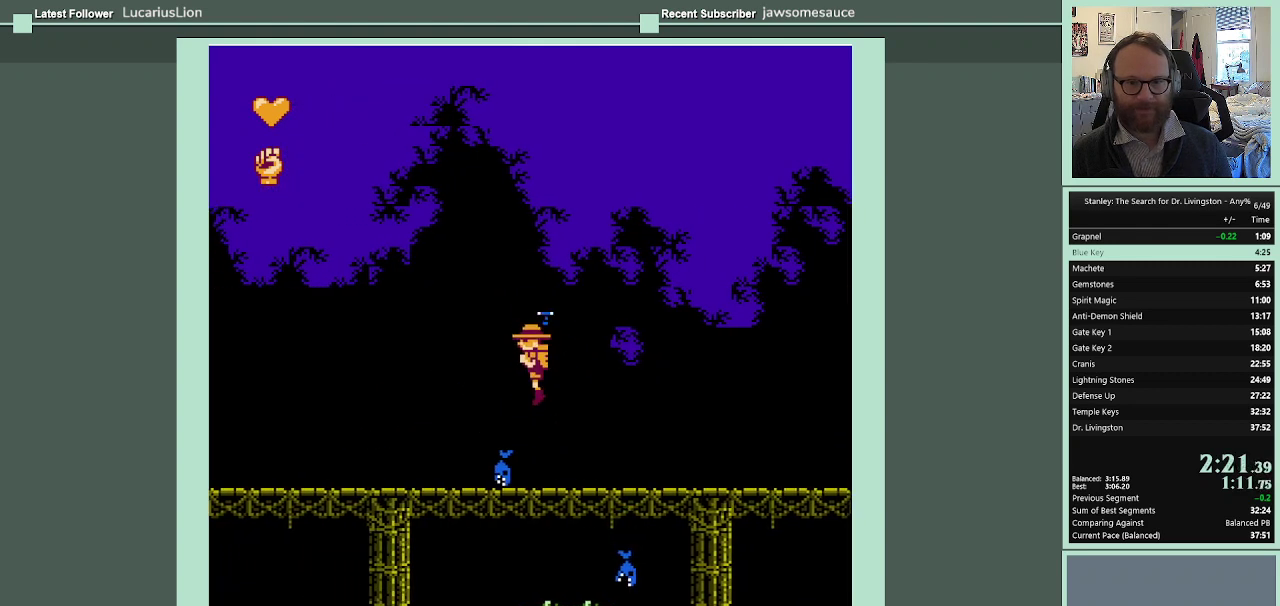
{"buttons": ["DPAD_LEFT"], "events": [[467, "A", "up"]]}
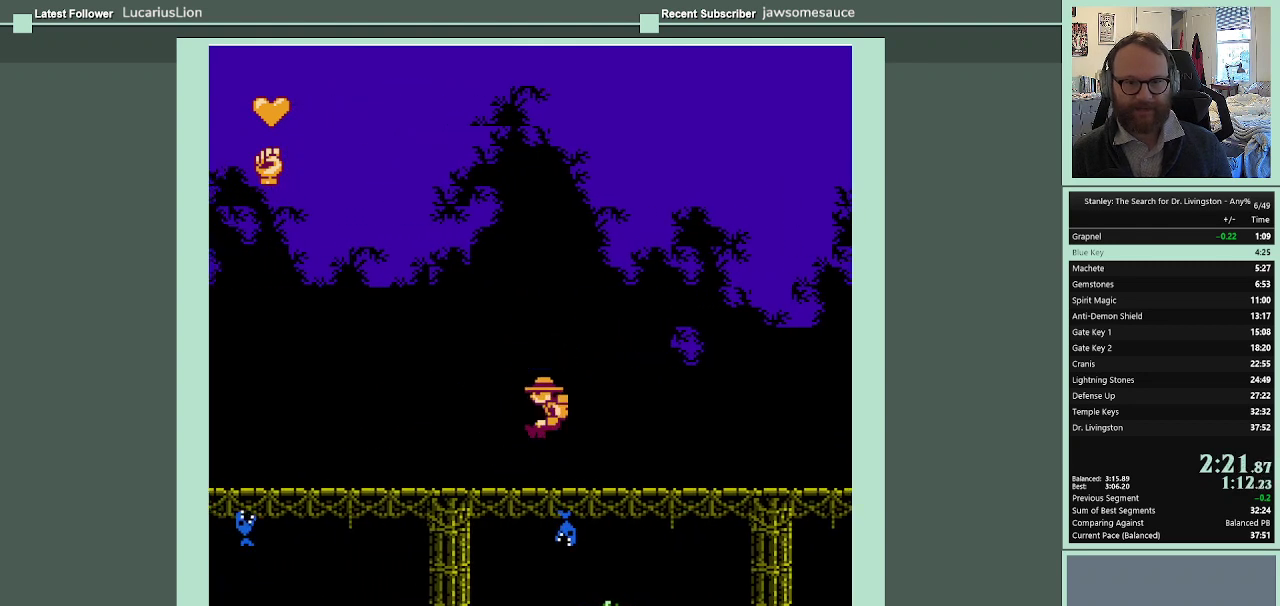
{"buttons": ["DPAD_LEFT"], "events": []}
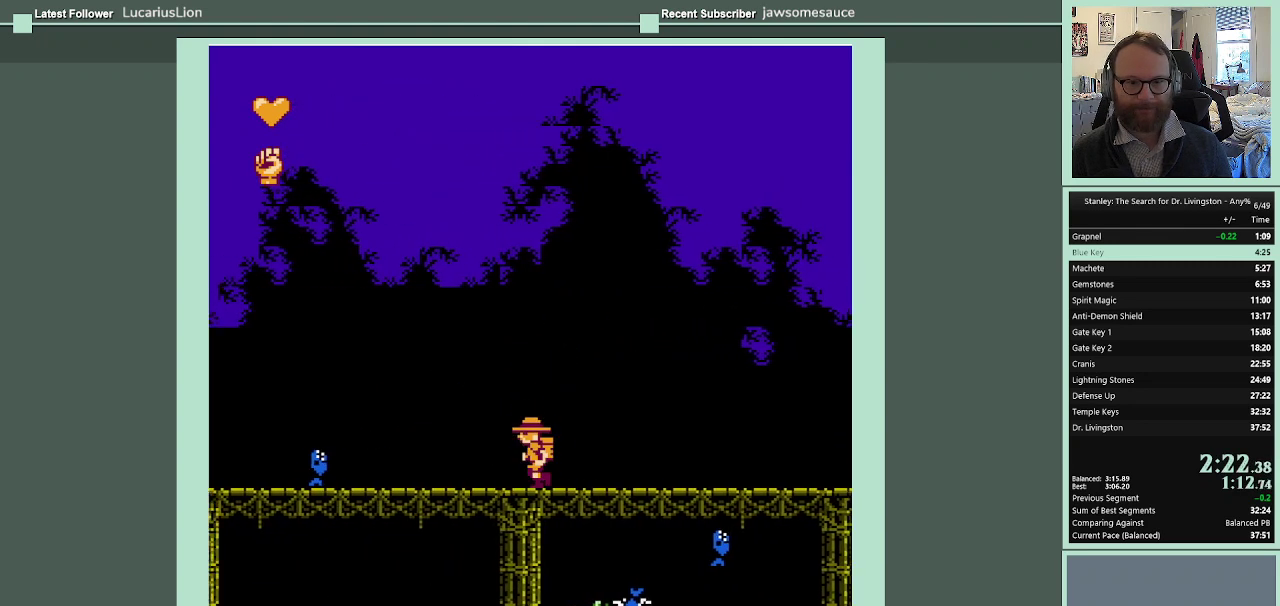
{"buttons": ["DPAD_LEFT"], "events": []}
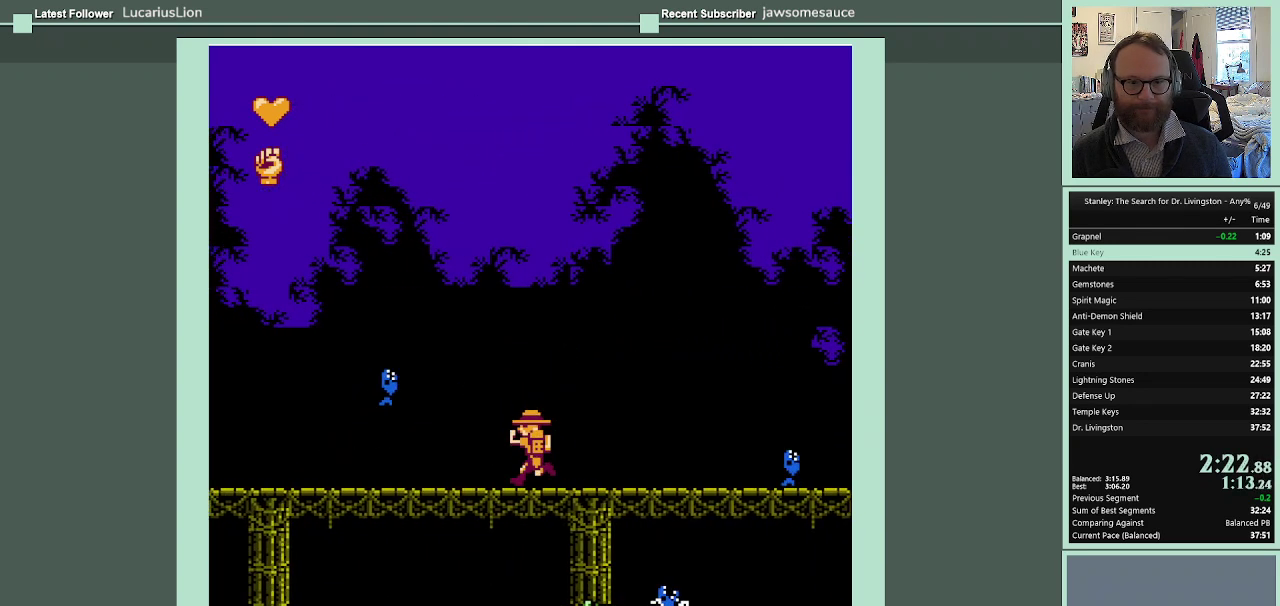
{"buttons": [], "events": [[100, "DPAD_LEFT", "up"]]}
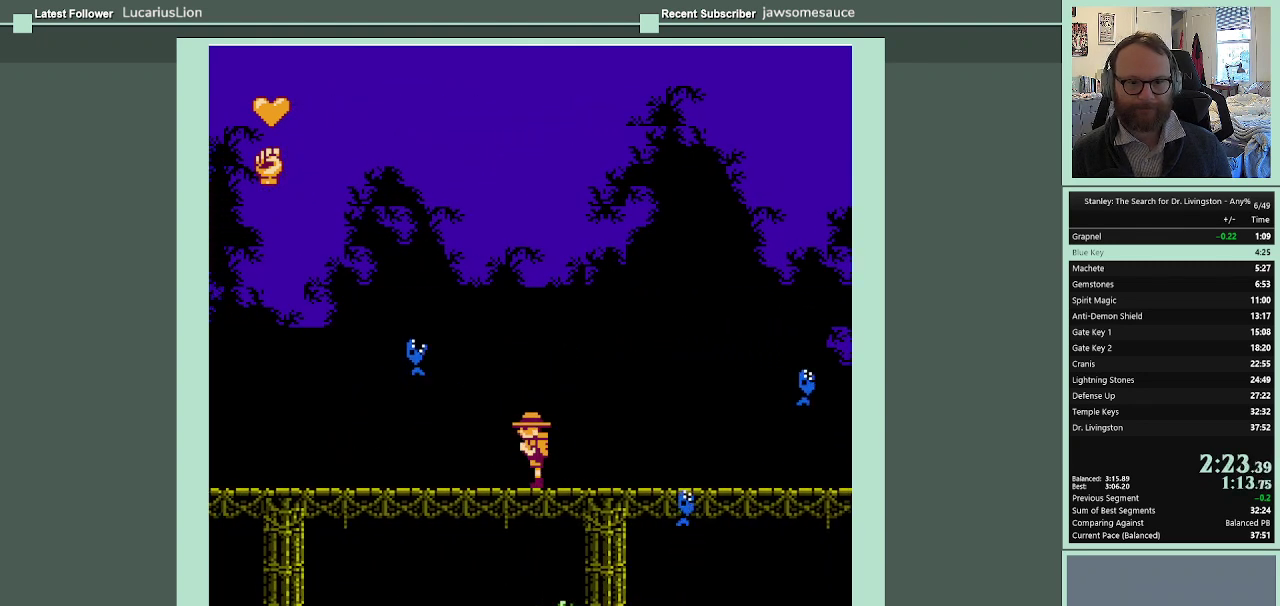
{"buttons": ["DPAD_LEFT"], "events": [[367, "DPAD_LEFT", "down"]]}
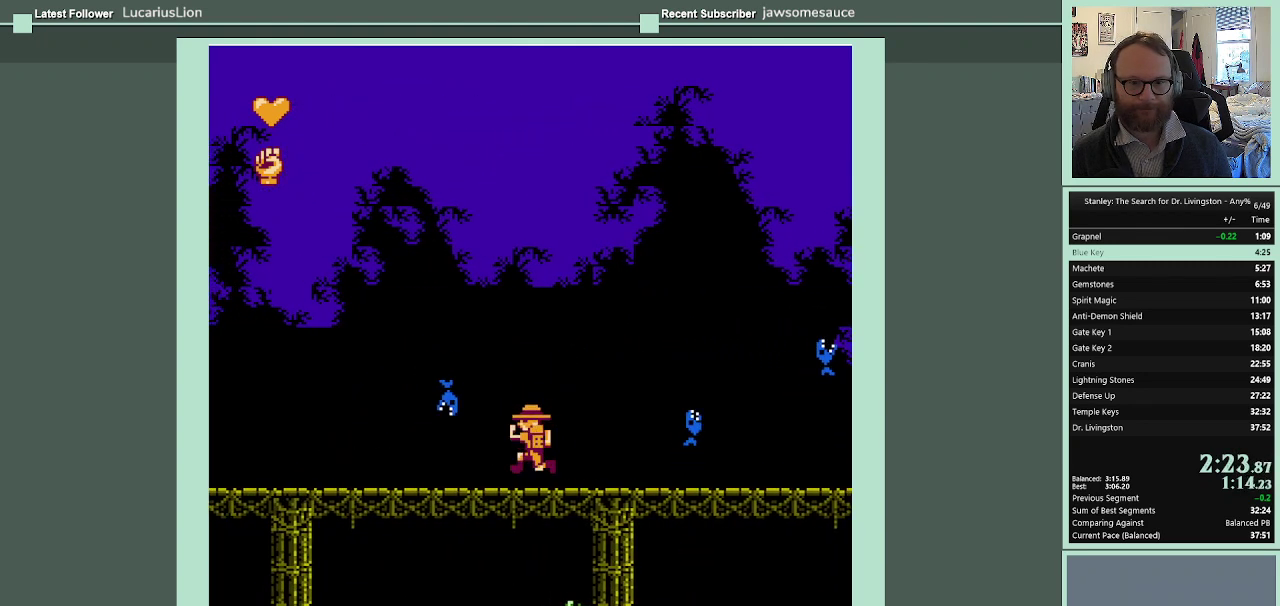
{"buttons": ["A", "DPAD_LEFT"], "events": [[133, "A", "down"]]}
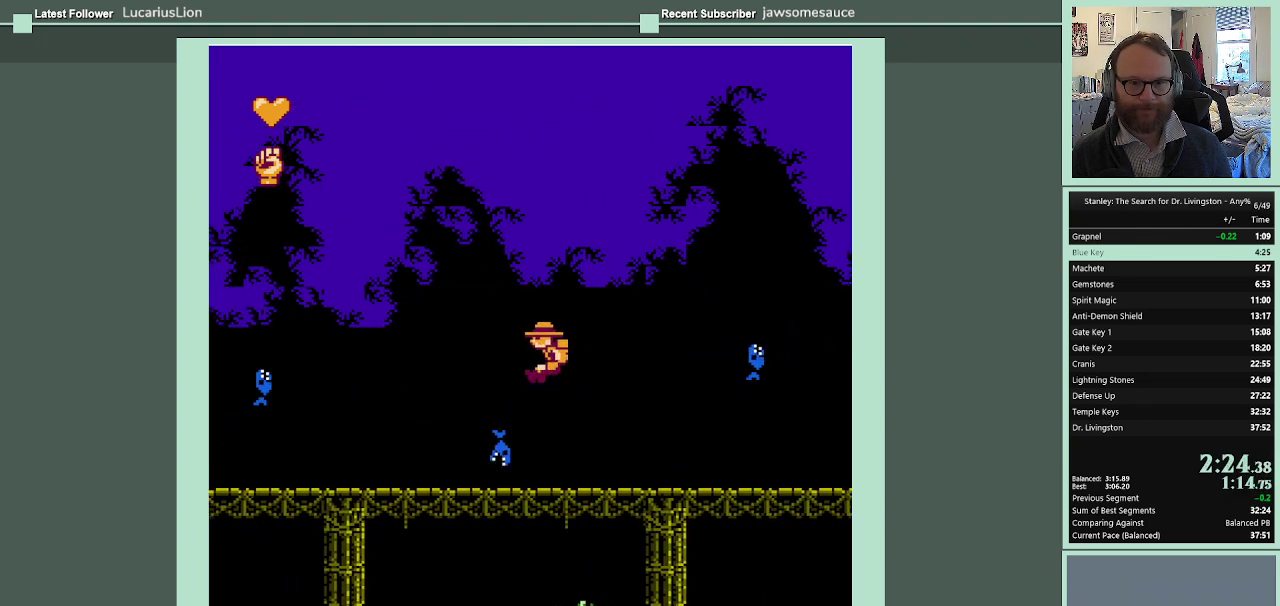
{"buttons": ["A", "DPAD_LEFT"], "events": []}
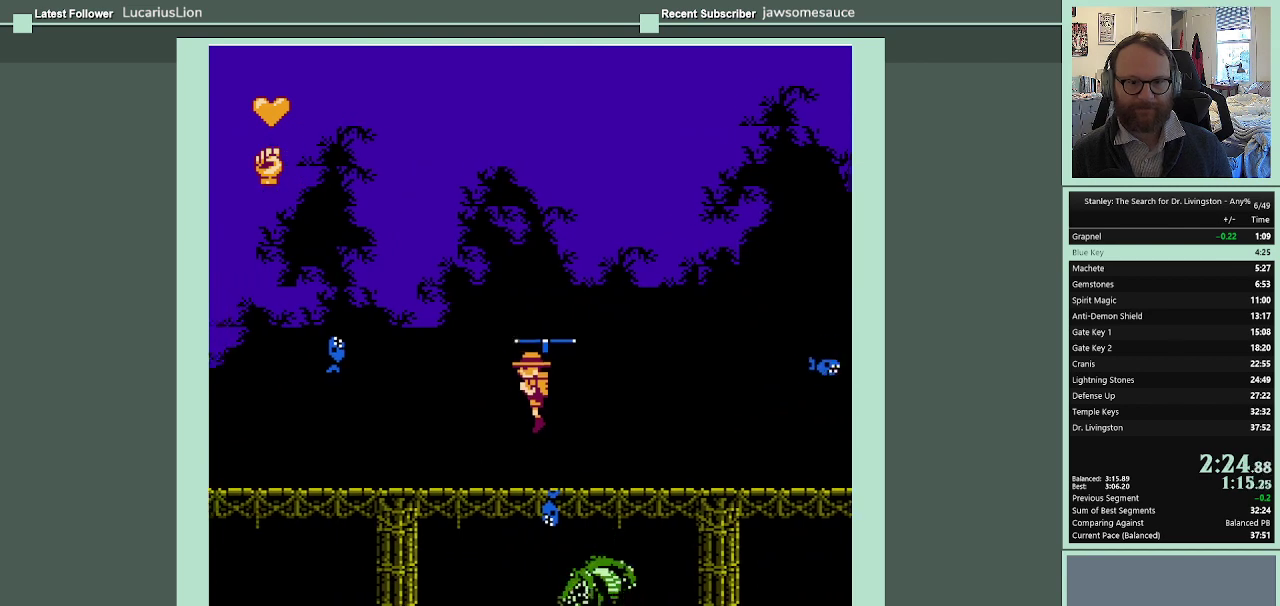
{"buttons": ["A", "DPAD_LEFT"], "events": []}
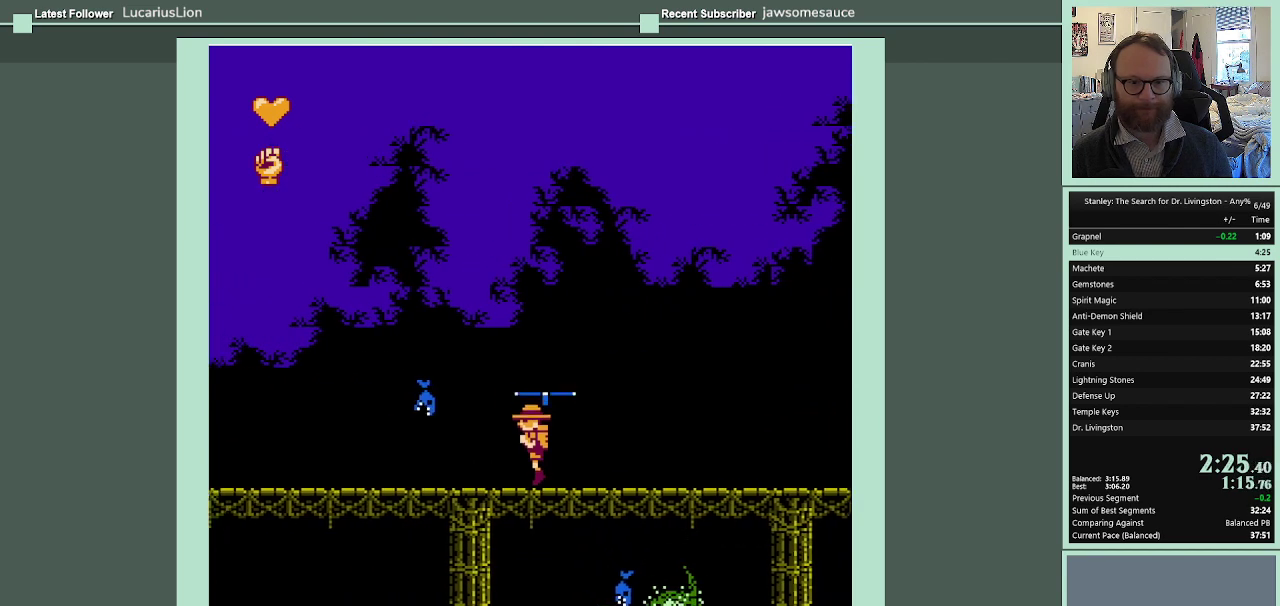
{"buttons": ["A", "DPAD_LEFT"], "events": [[100, "A", "up"], [300, "A", "down"]]}
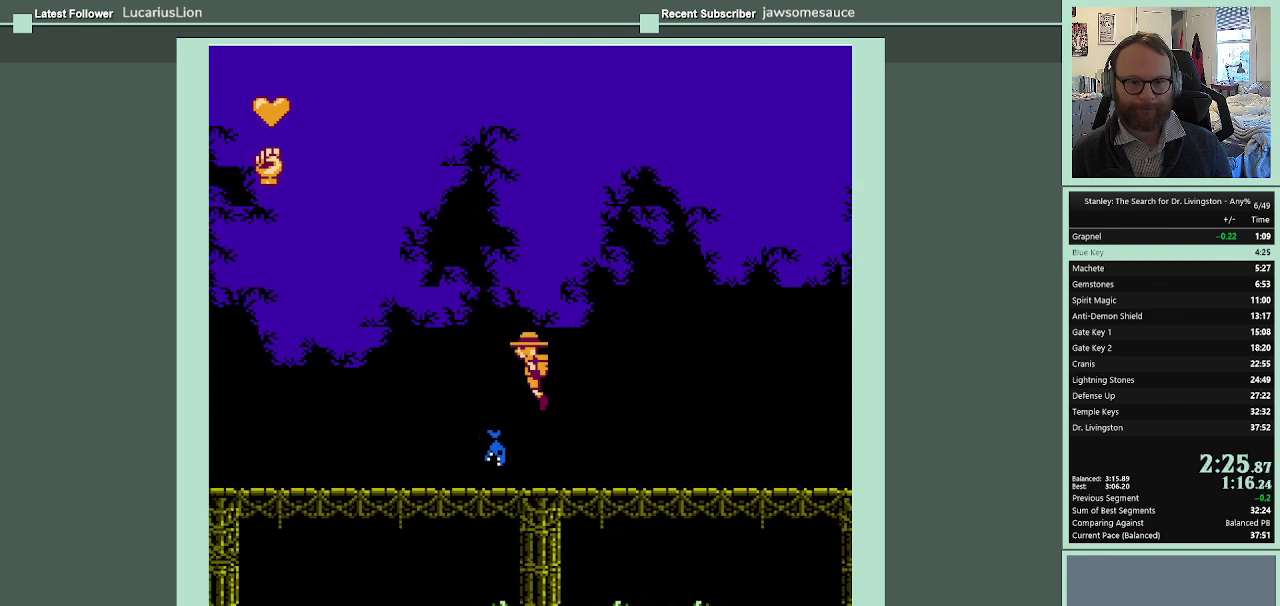
{"buttons": ["DPAD_LEFT"], "events": [[200, "A", "up"]]}
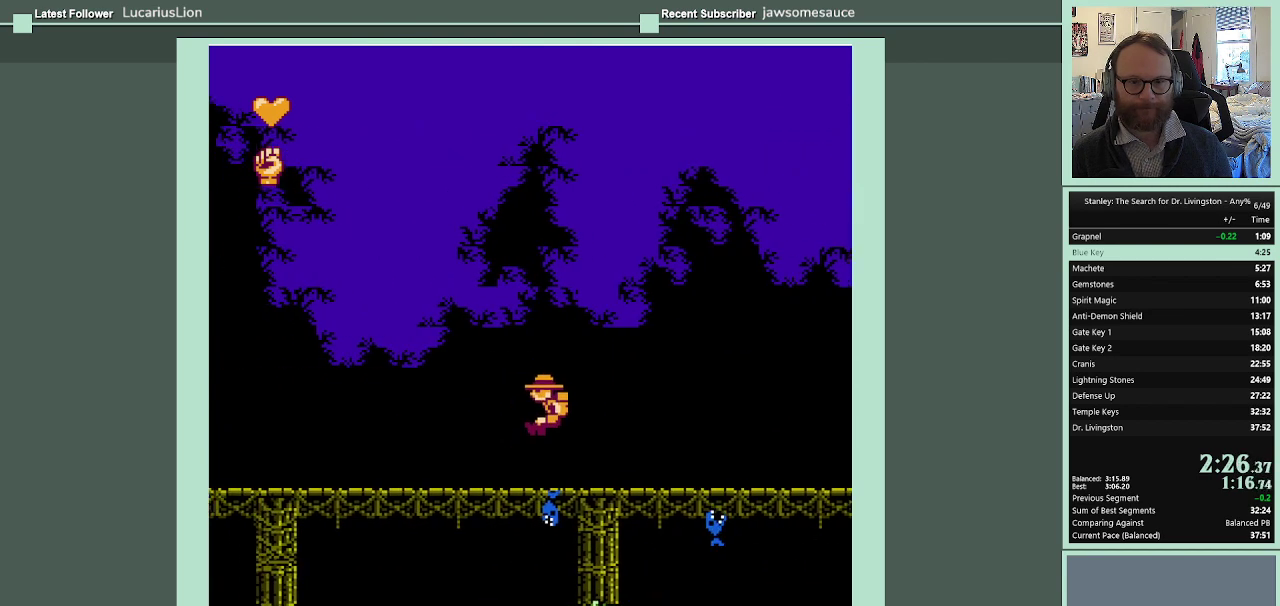
{"buttons": ["A", "DPAD_LEFT"], "events": [[267, "A", "down"]]}
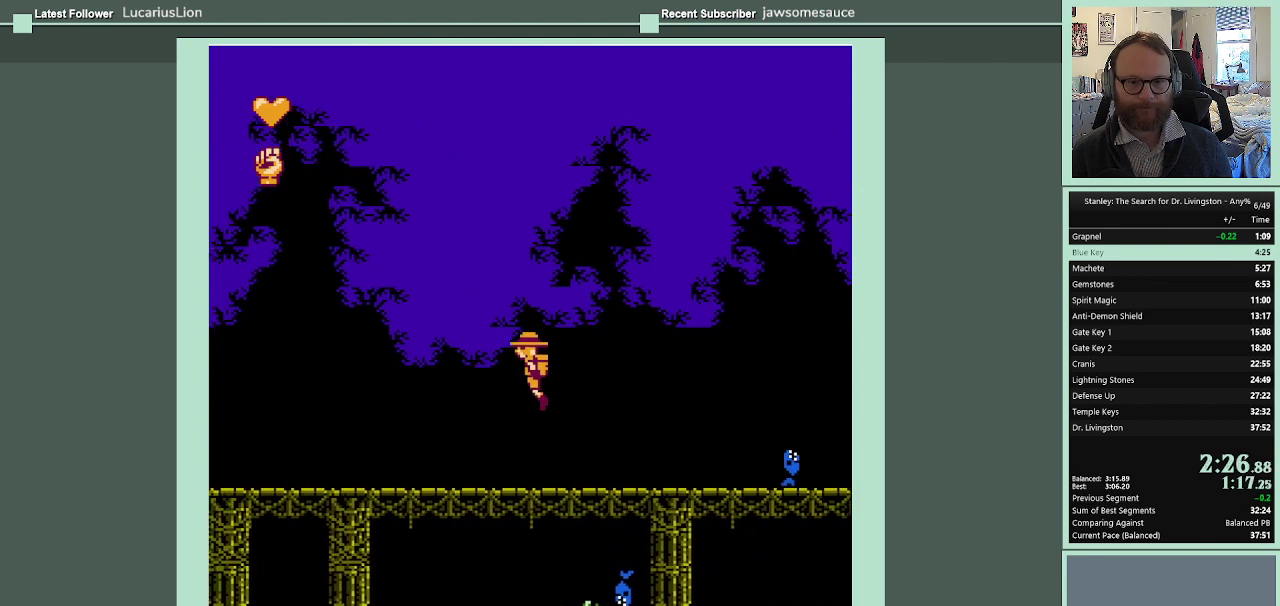
{"buttons": ["A", "DPAD_LEFT"], "events": []}
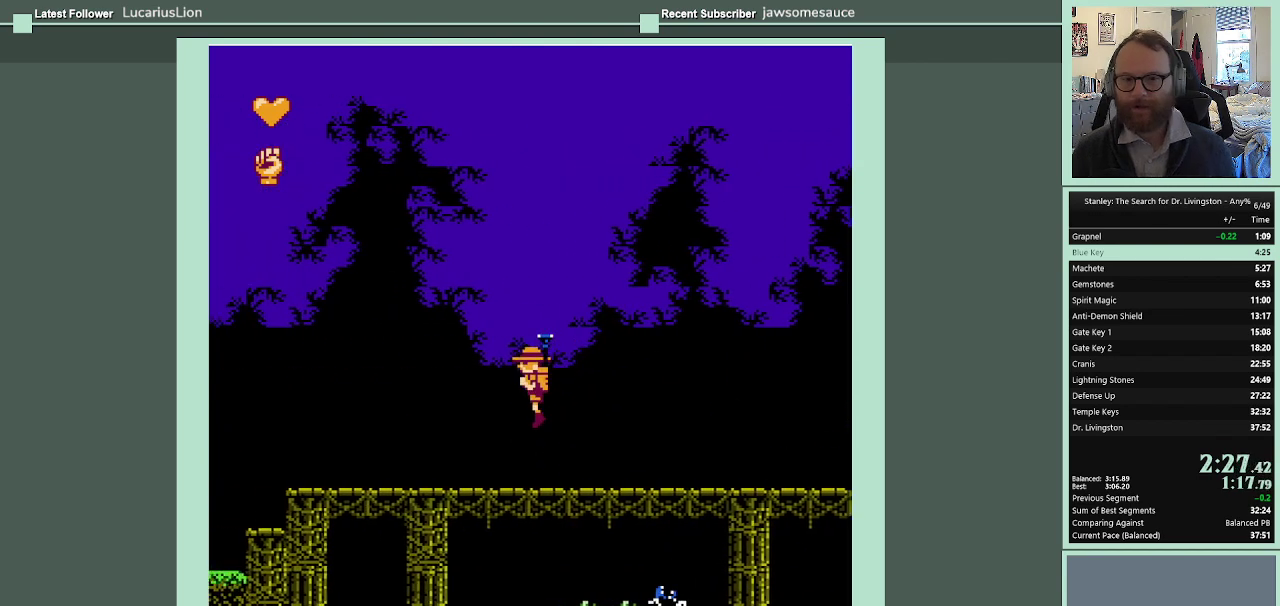
{"buttons": ["A", "DPAD_LEFT"], "events": []}
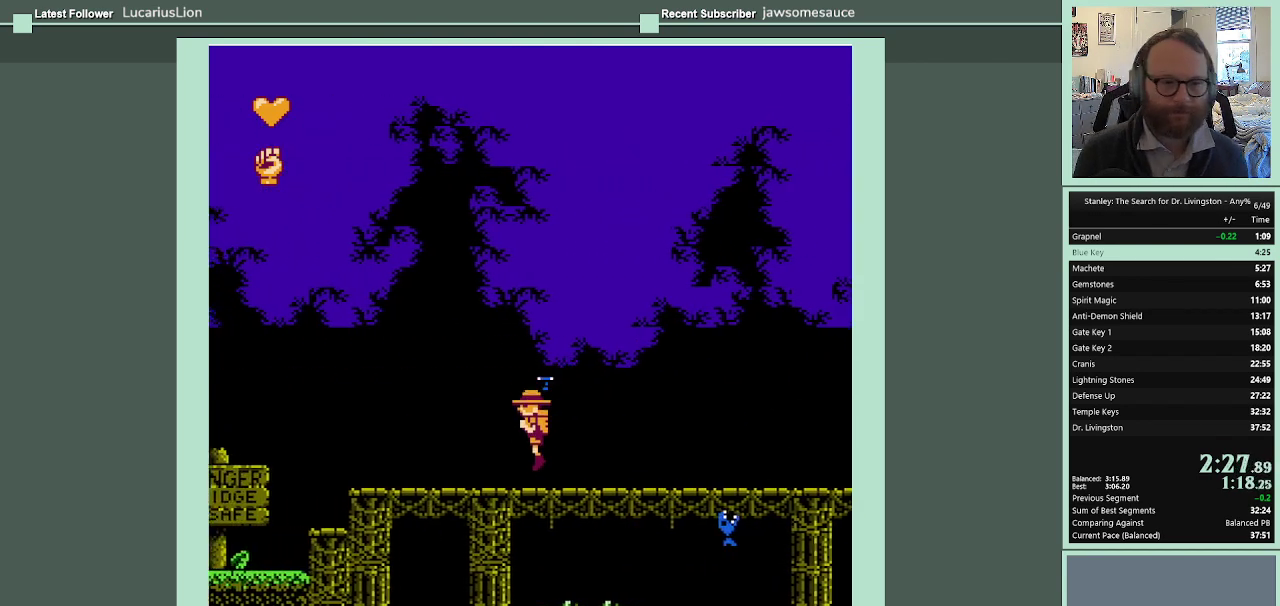
{"buttons": ["DPAD_LEFT"], "events": [[300, "A", "up"]]}
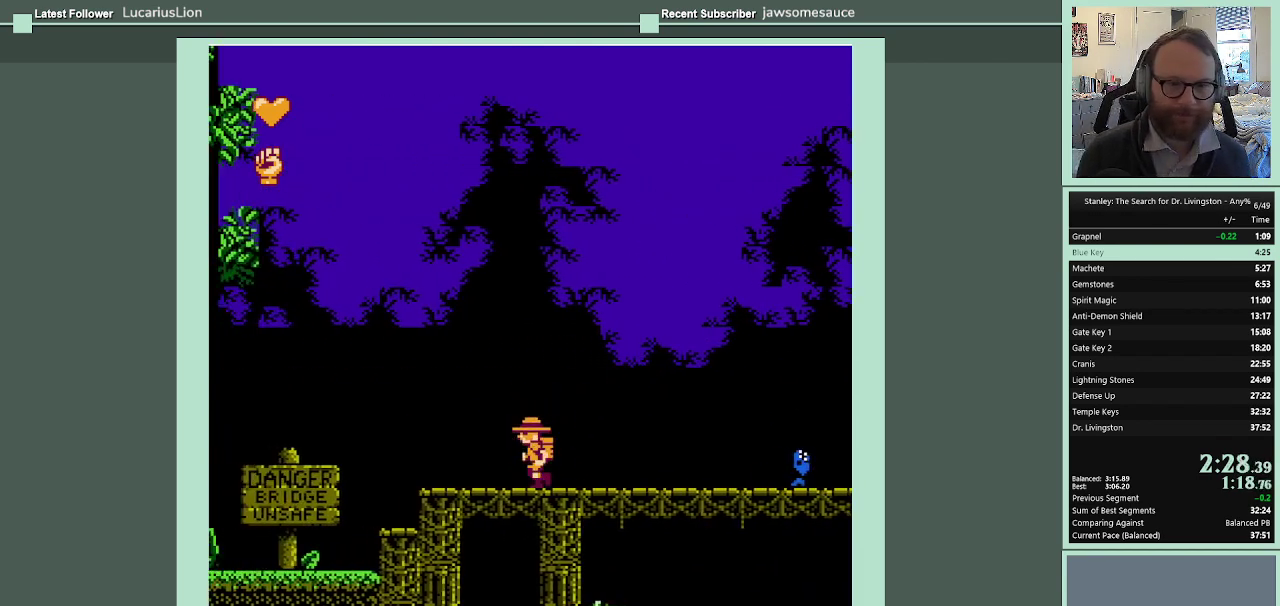
{"buttons": ["DPAD_LEFT"], "events": []}
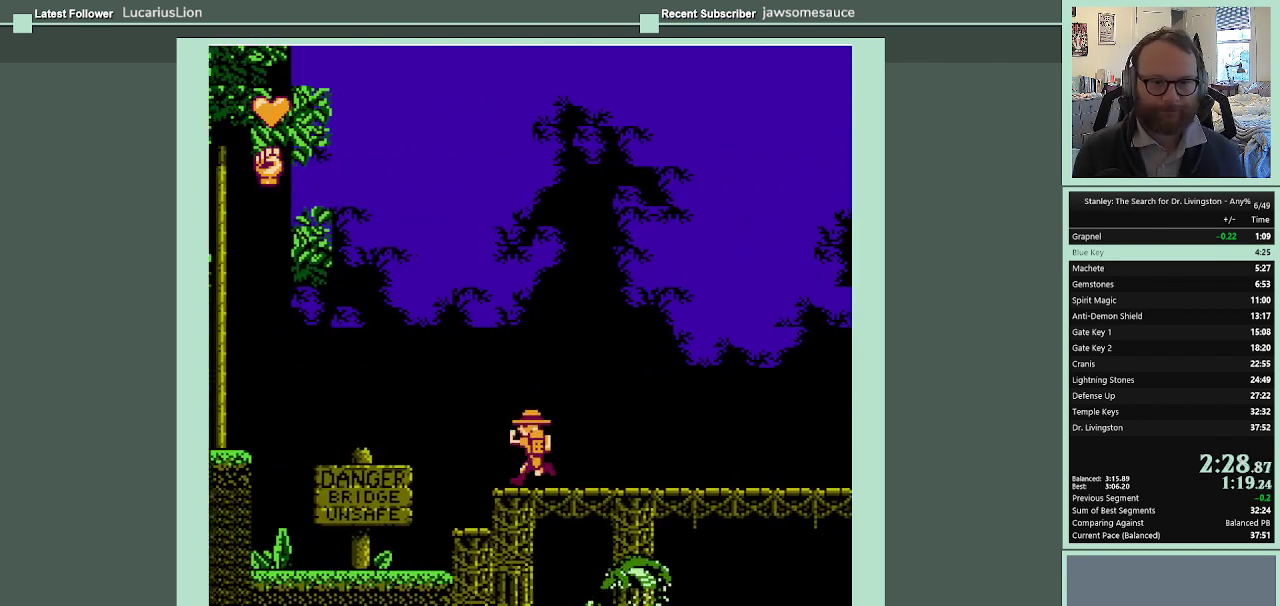
{"buttons": ["DPAD_LEFT"], "events": [[167, "A", "down"], [367, "A", "up"]]}
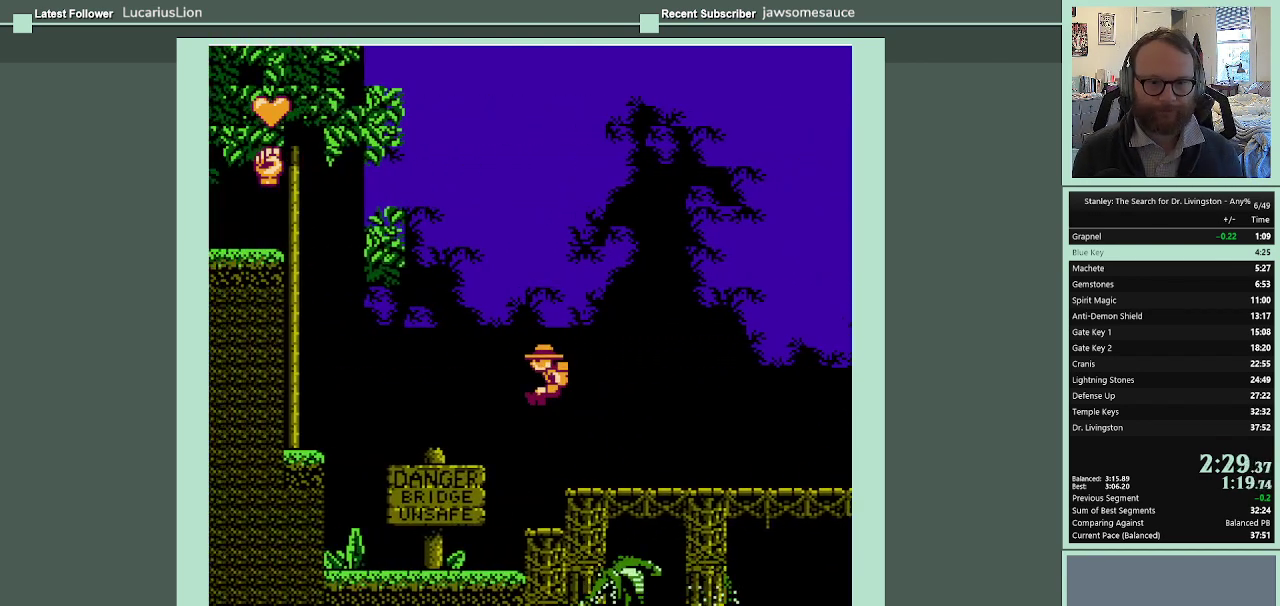
{"buttons": ["A", "DPAD_LEFT"], "events": [[167, "A", "down"]]}
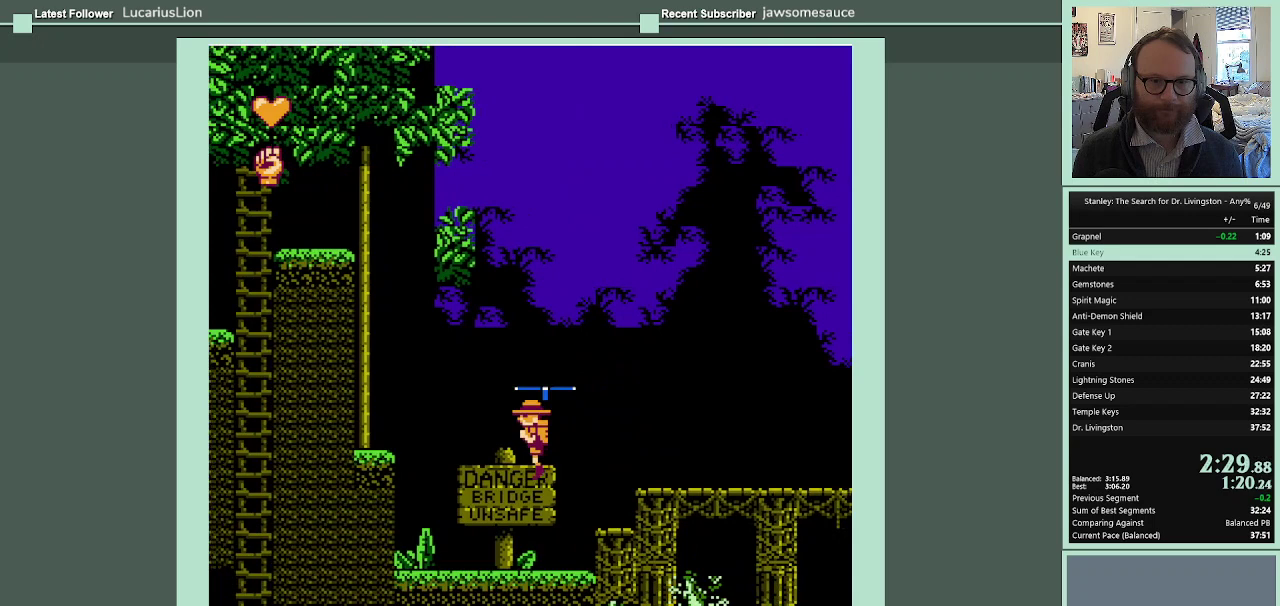
{"buttons": ["DPAD_LEFT"], "events": [[333, "A", "up"]]}
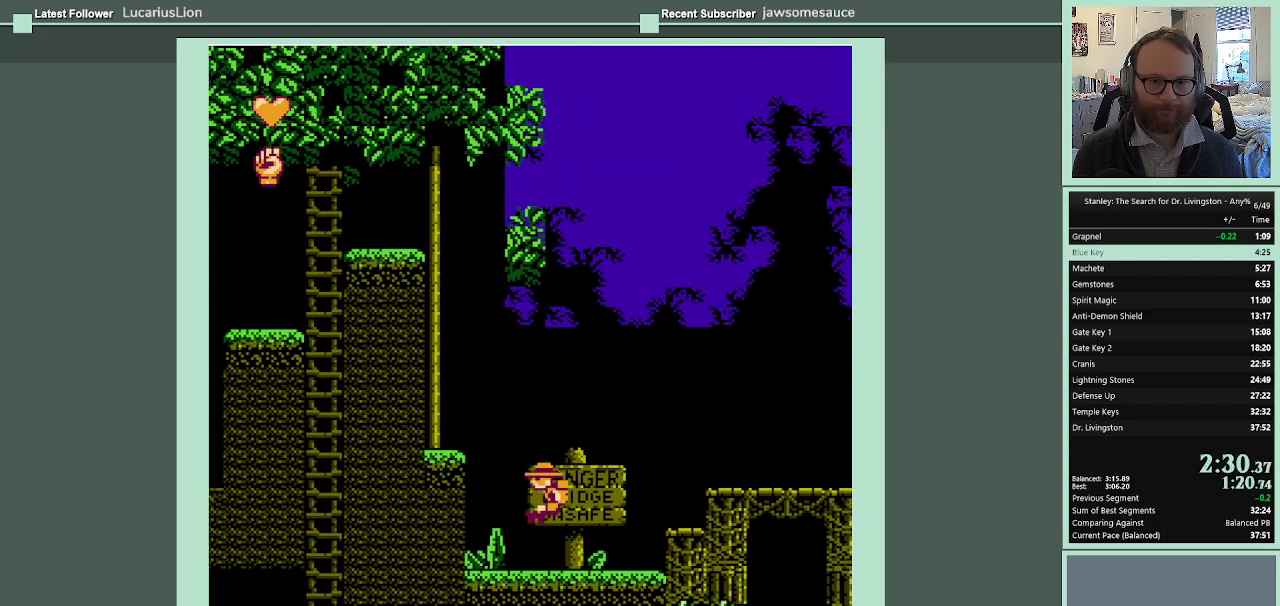
{"buttons": ["DPAD_LEFT"], "events": [[133, "A", "down"], [300, "A", "up"]]}
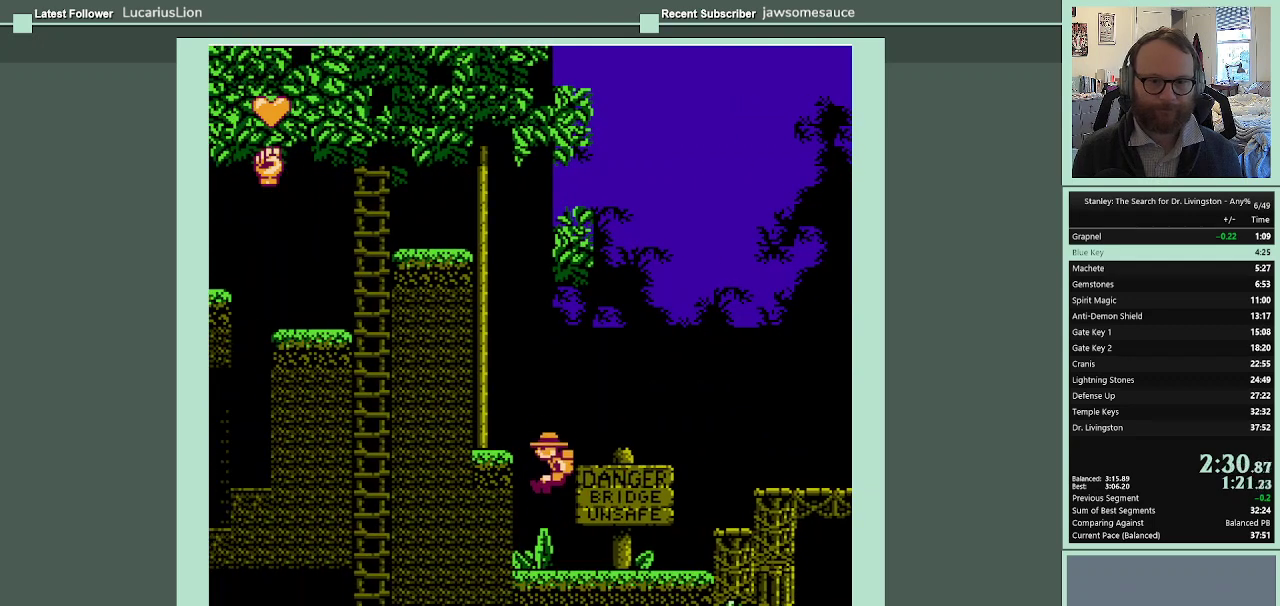
{"buttons": ["B", "DPAD_UP"], "events": [[300, "DPAD_UP", "down"], [333, "DPAD_LEFT", "up"], [433, "B", "down"]]}
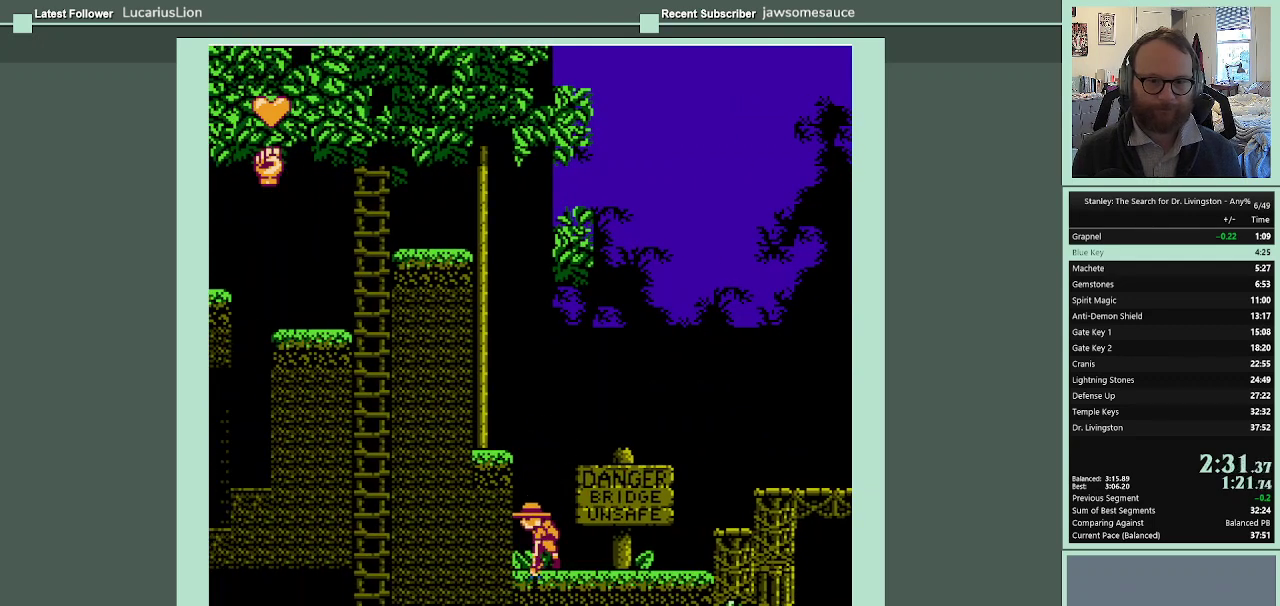
{"buttons": ["B", "DPAD_UP"], "events": []}
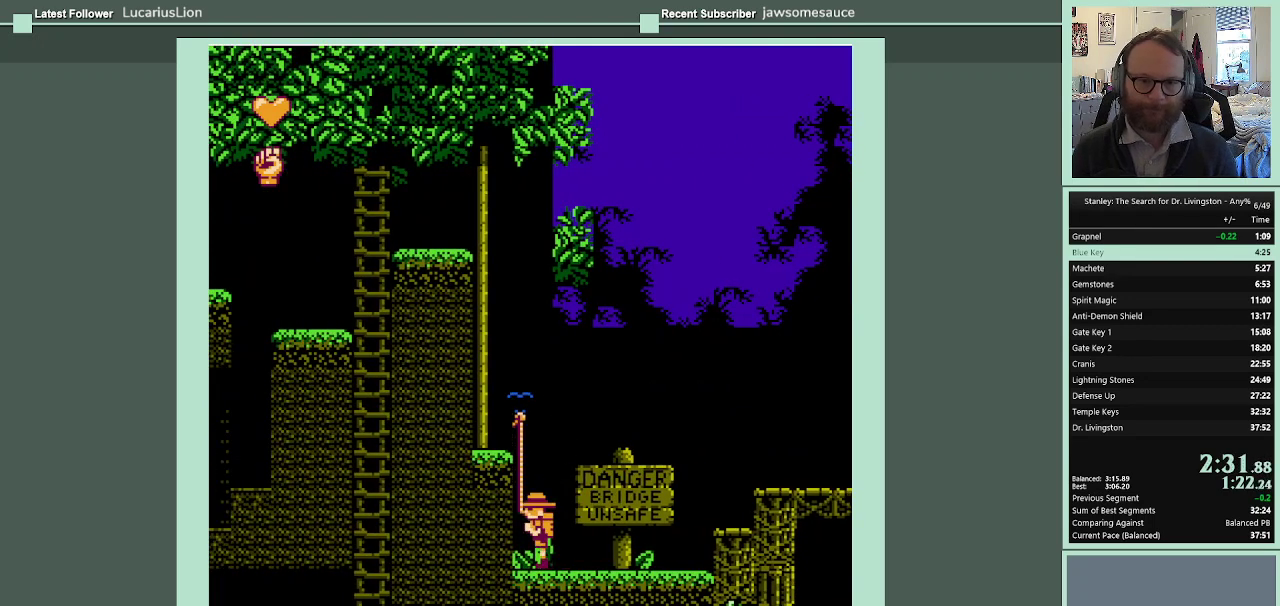
{"buttons": ["B", "DPAD_UP"], "events": []}
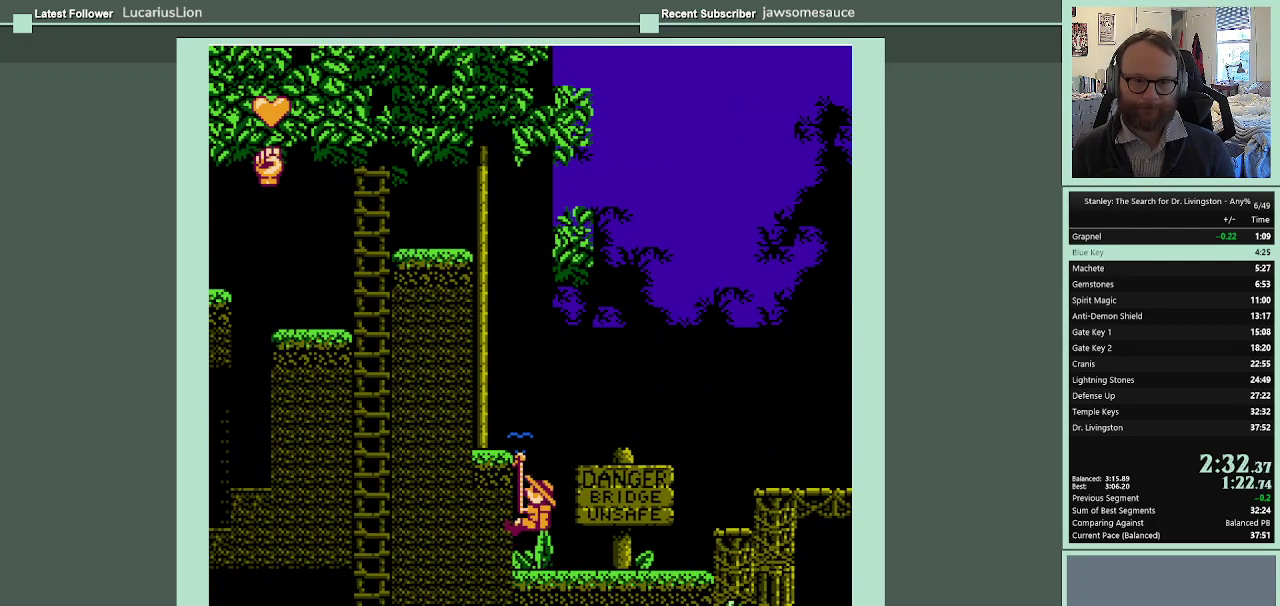
{"buttons": ["DPAD_UP", "DPAD_LEFT"], "events": [[167, "DPAD_UP", "up"], [267, "DPAD_UP", "down"], [300, "DPAD_LEFT", "down"], [367, "B", "up"]]}
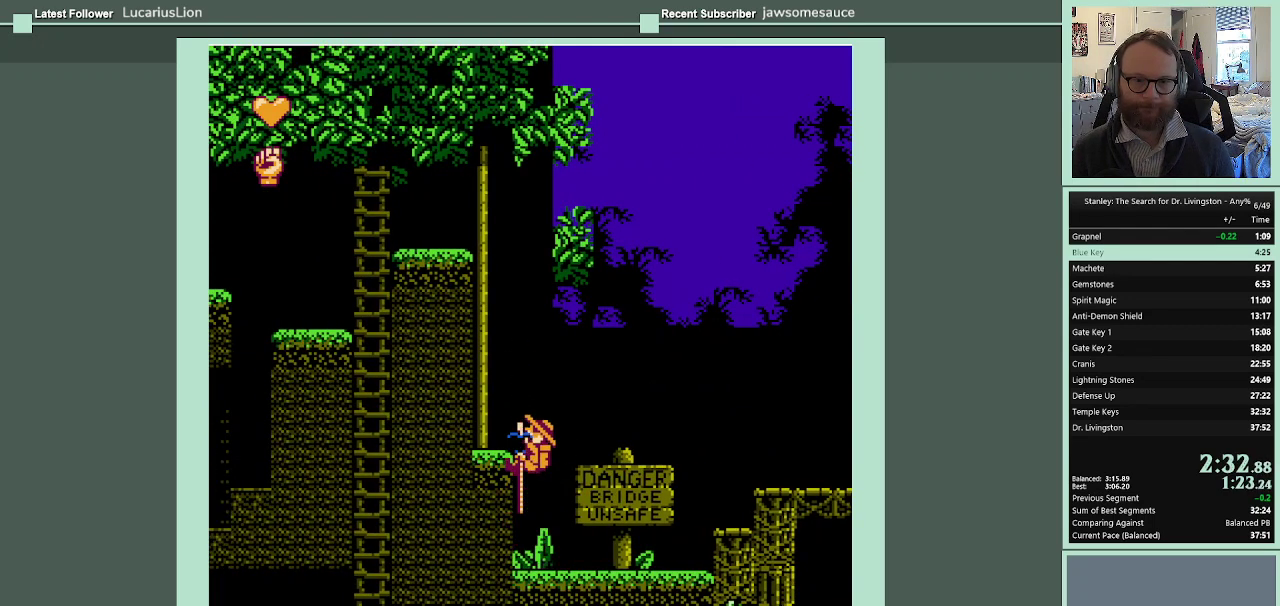
{"buttons": ["DPAD_UP", "DPAD_LEFT"], "events": []}
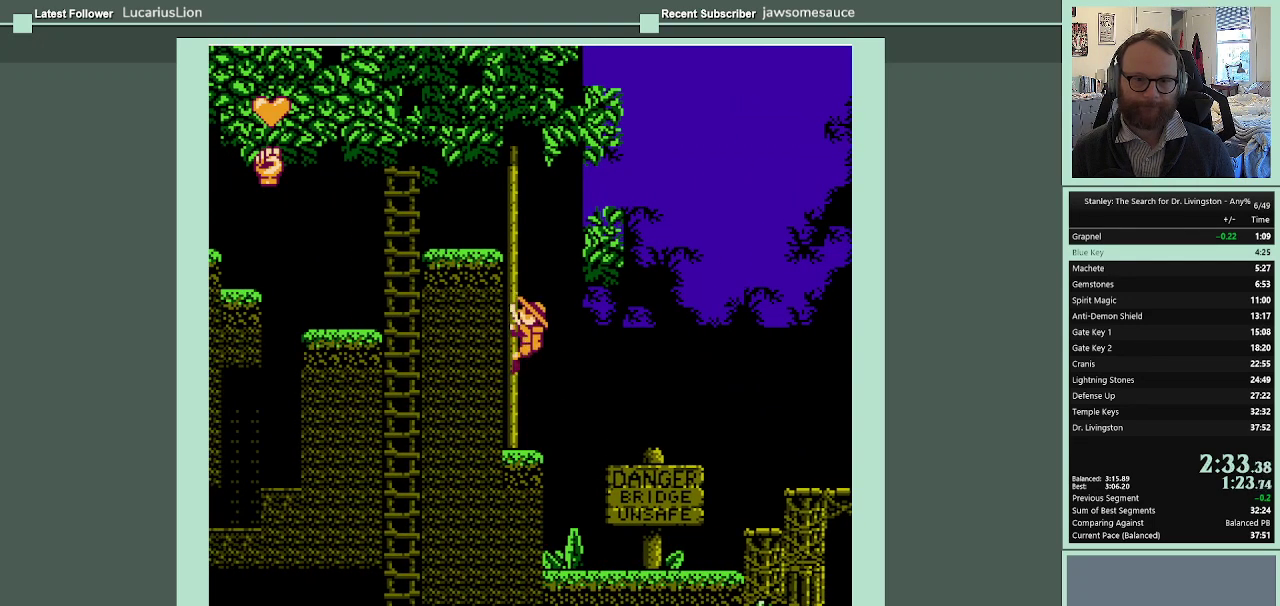
{"buttons": ["DPAD_UP", "DPAD_LEFT"], "events": []}
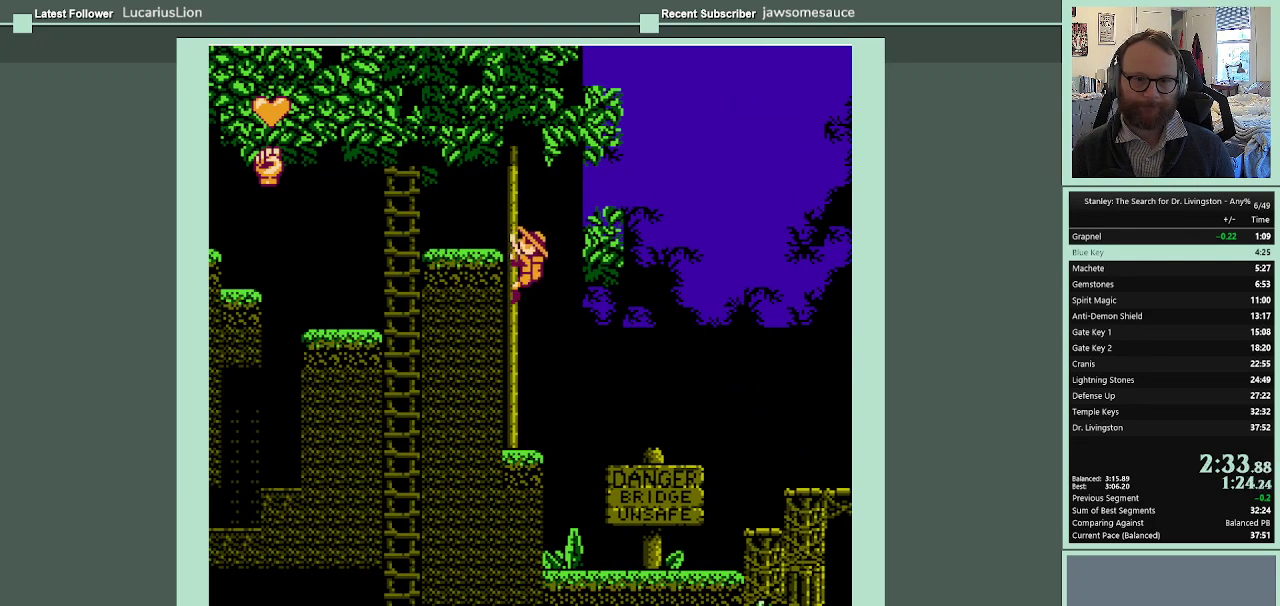
{"buttons": ["DPAD_LEFT"], "events": [[400, "DPAD_UP", "up"]]}